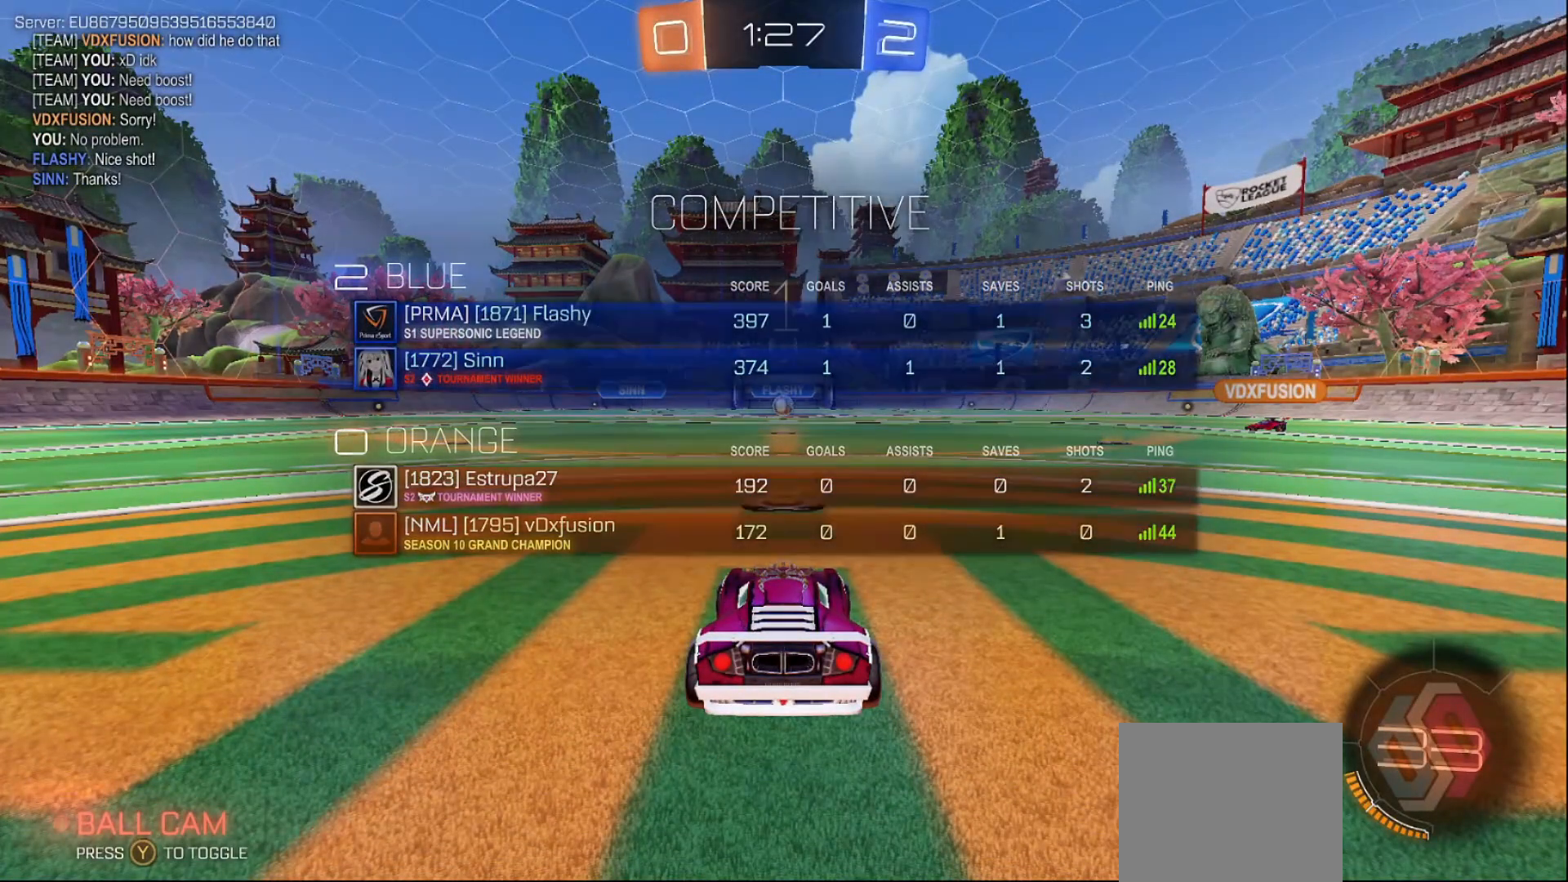
Gameplay with a controller (Xbox layout); each line is a JSON object with the inputs held at the frame after it. "events" lists button and stick changes between this image and that frame as [ms after this image, input, new state], when the widget could be followed in between. Not read: L3 R3.
{"buttons": ["B", "R2"], "left_stick": "center", "right_stick": "center", "events": []}
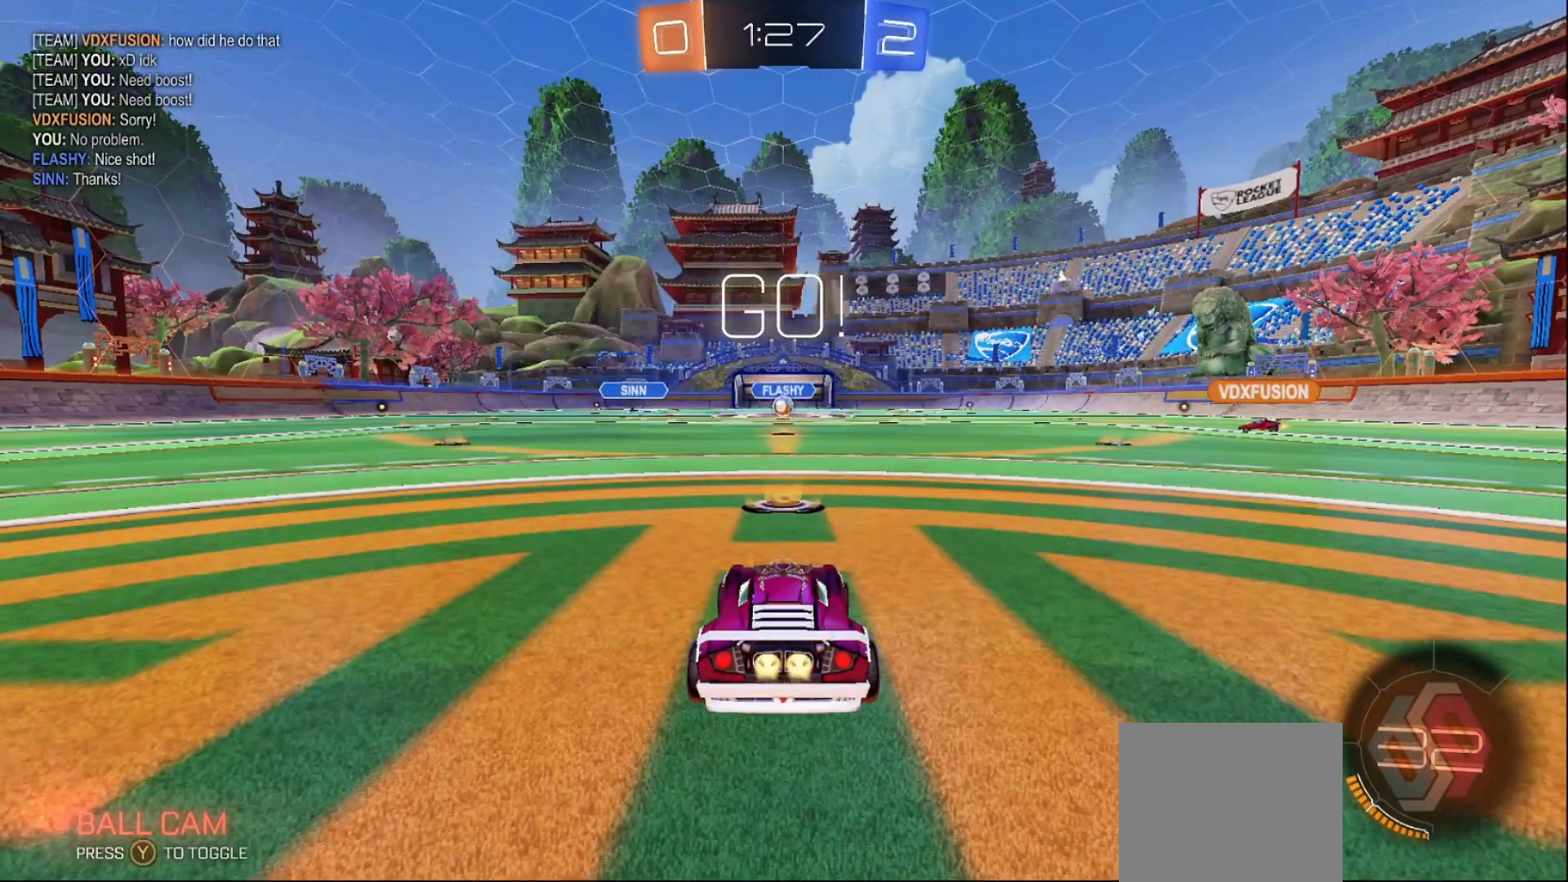
{"buttons": ["R2"], "left_stick": "center", "right_stick": "center", "events": [[217, "B", "up"]]}
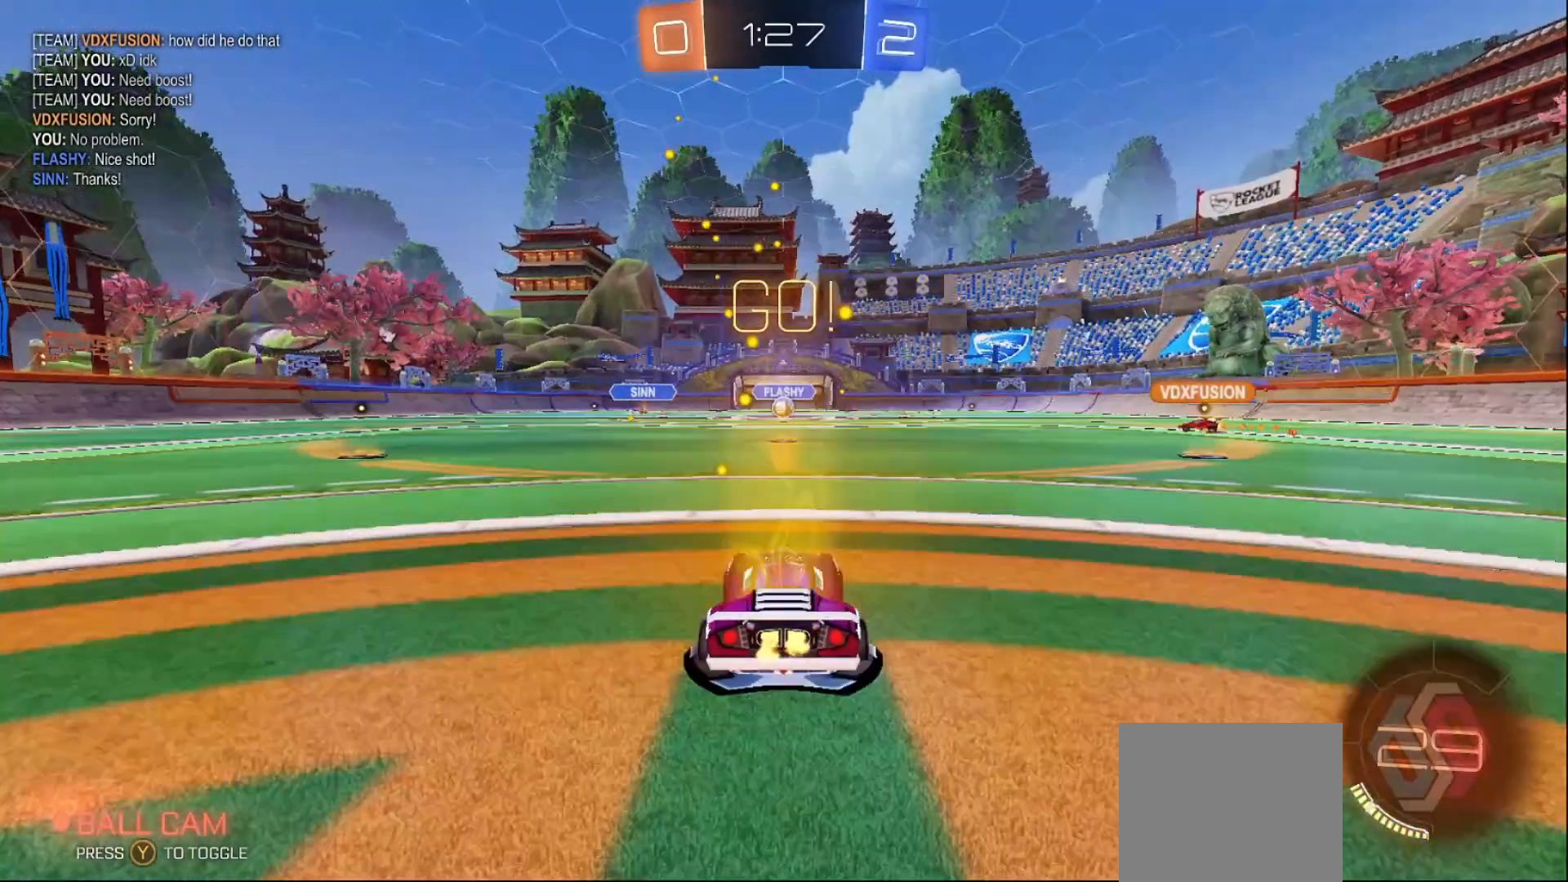
{"buttons": ["R2"], "left_stick": "center", "right_stick": "center", "events": []}
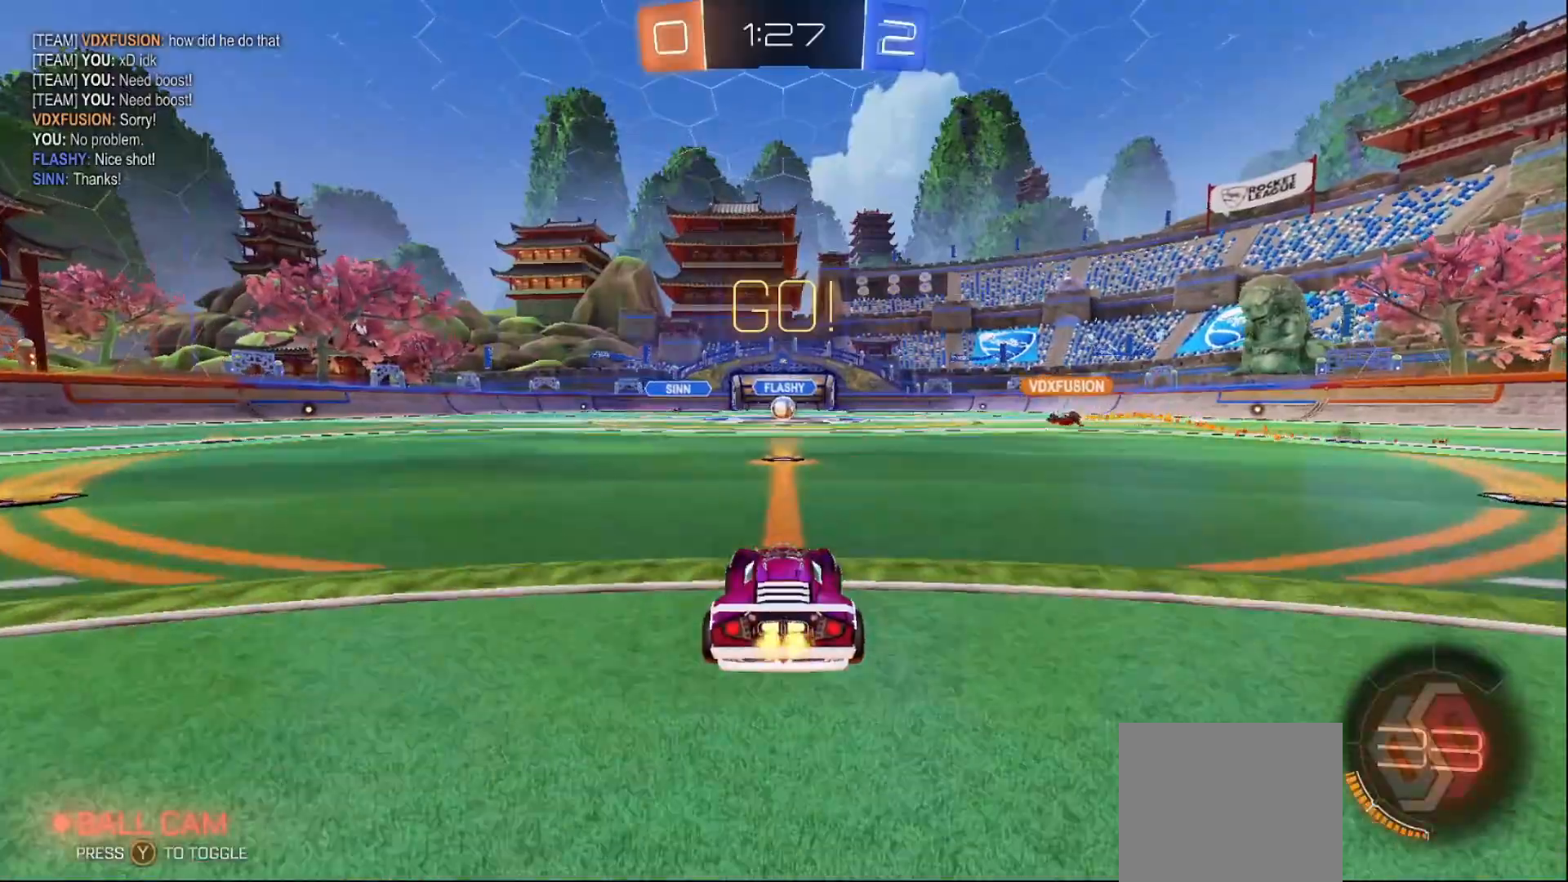
{"buttons": ["R2"], "left_stick": "center", "right_stick": "center", "events": []}
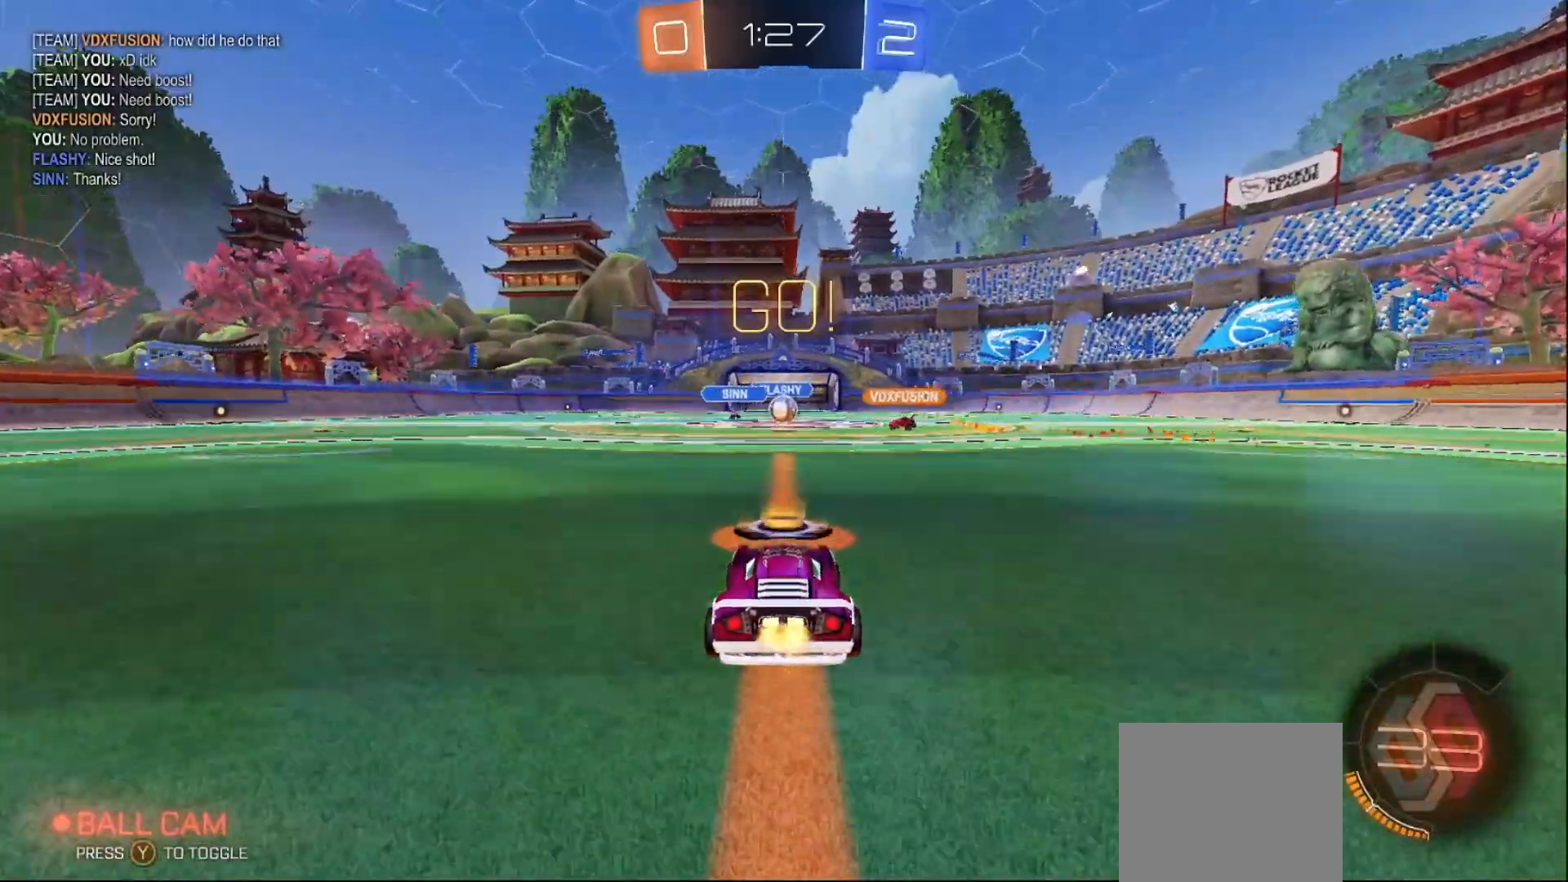
{"buttons": ["R2"], "left_stick": "center", "right_stick": "center", "events": []}
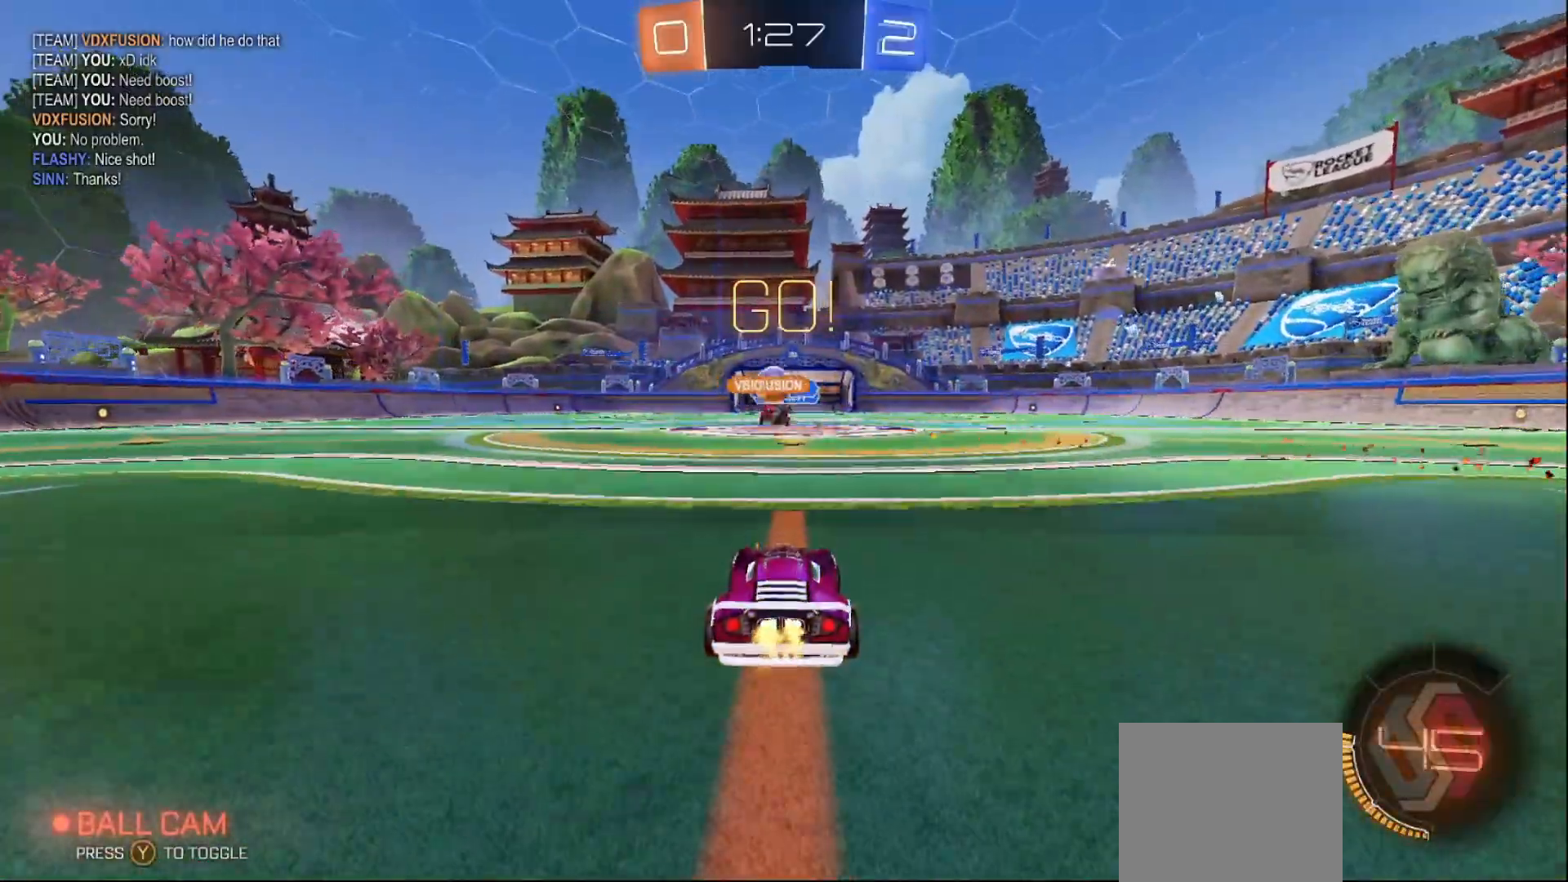
{"buttons": ["L2"], "left_stick": "down", "right_stick": "center", "events": [[83, "left_stick", "left"], [267, "left_stick", "down-right"], [317, "L2", "down"], [333, "R2", "up"], [383, "left_stick", "down-left"], [433, "left_stick", "down"]]}
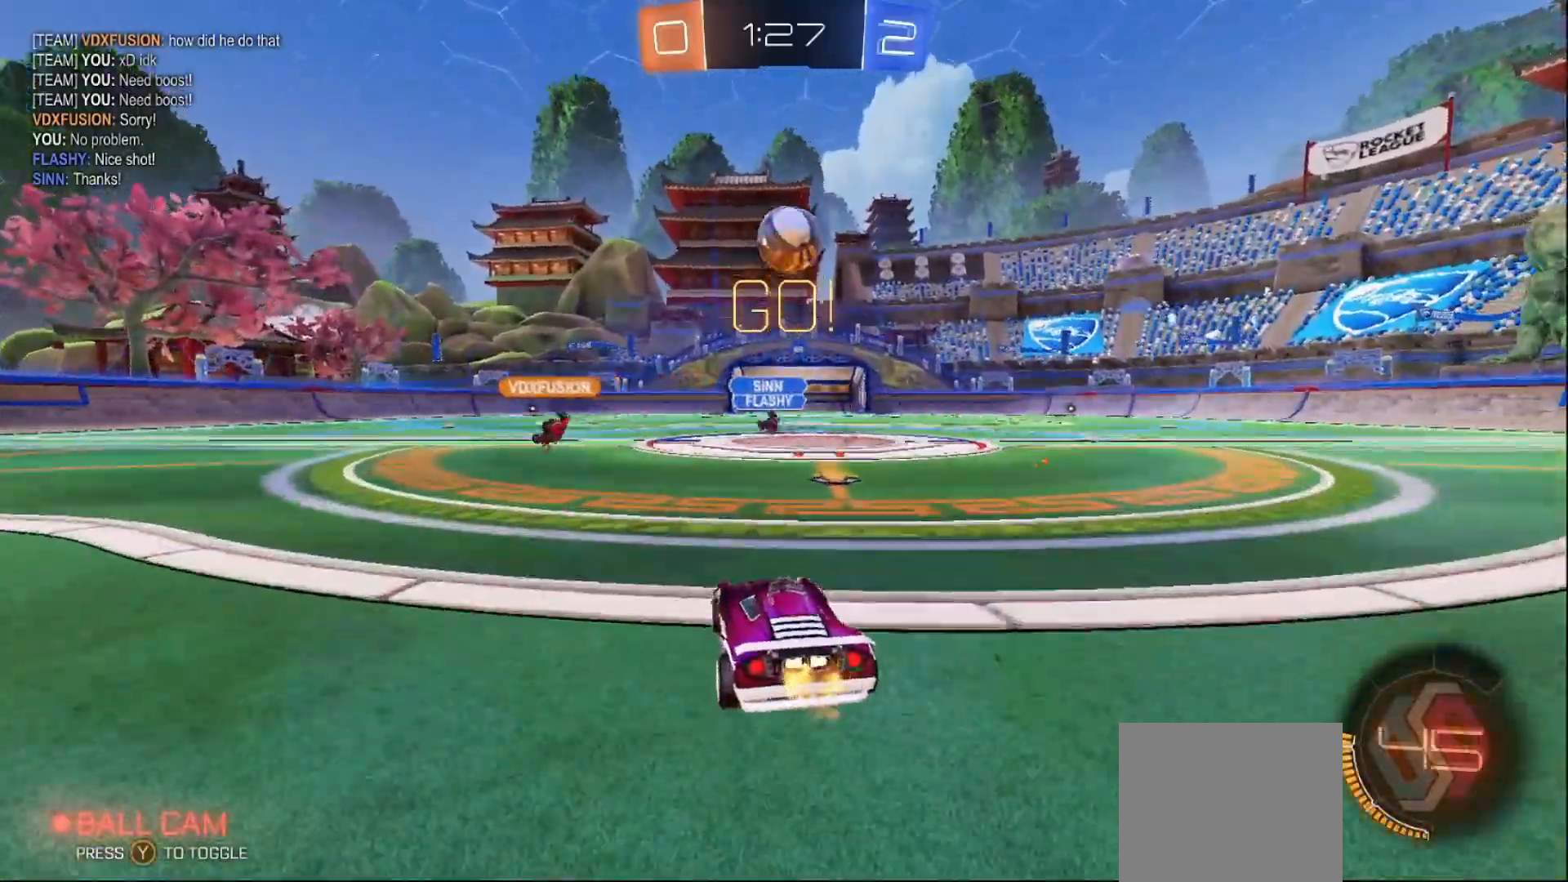
{"buttons": ["A", "B"], "left_stick": "down", "right_stick": "center", "events": [[50, "left_stick", "center"], [183, "left_stick", "down"], [217, "A", "down"], [433, "A", "up"], [450, "L2", "up"], [450, "left_stick", "center"], [467, "L2", "down"], [483, "B", "down"], [483, "L2", "up"], [500, "A", "down"], [500, "left_stick", "down"]]}
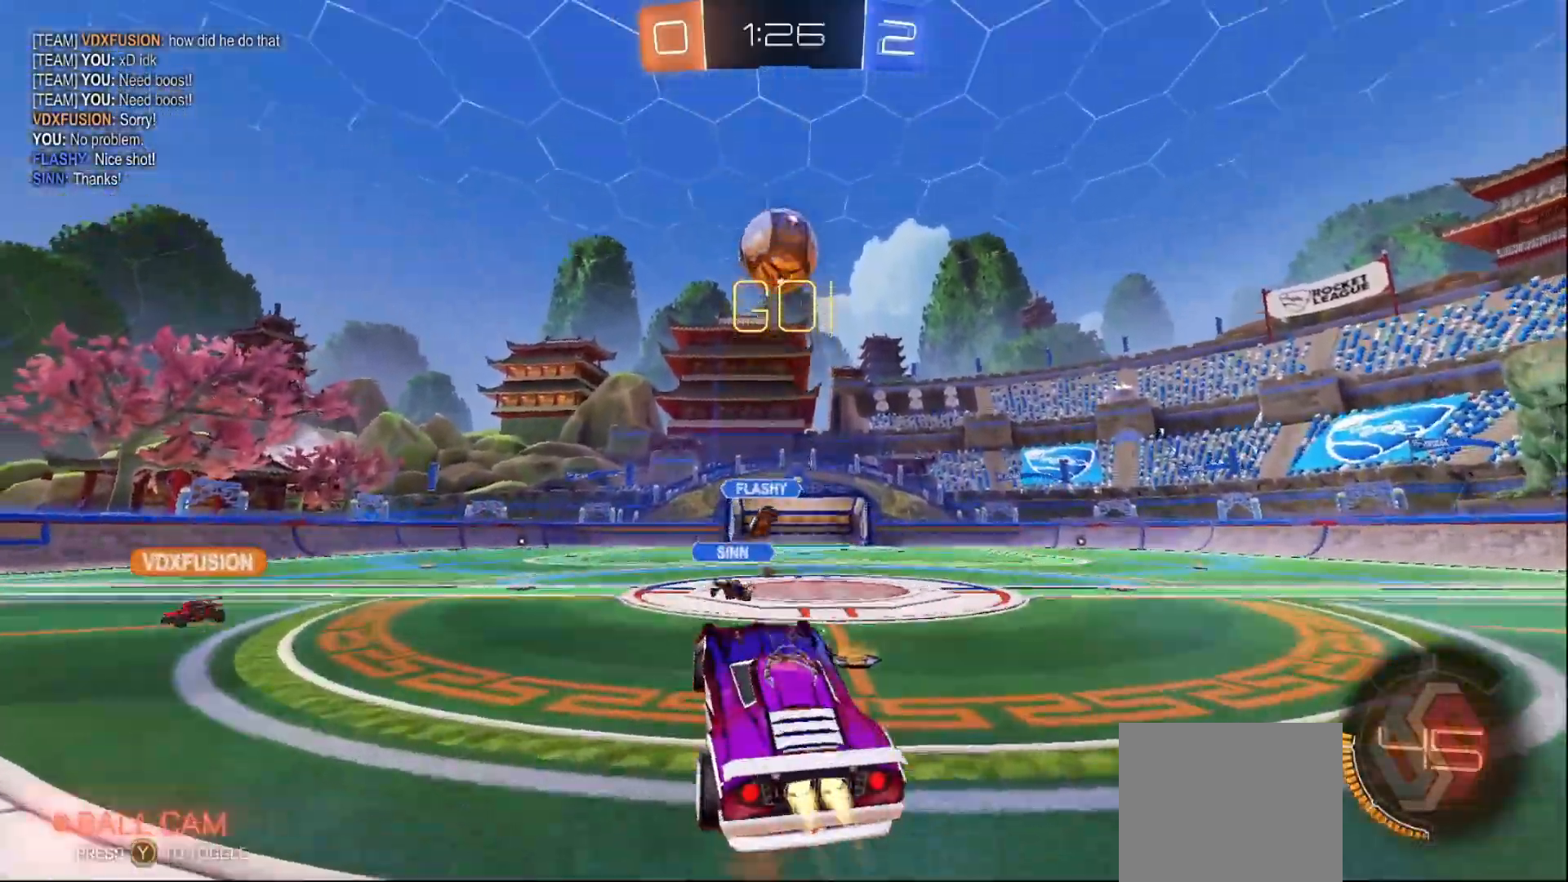
{"buttons": ["B", "Y", "R2"], "left_stick": "up-left", "right_stick": "center", "events": [[83, "X", "down"], [100, "left_stick", "down-right"], [217, "A", "up"], [217, "X", "up"], [233, "left_stick", "center"], [350, "left_stick", "up-left"], [383, "R2", "down"], [433, "Y", "down"]]}
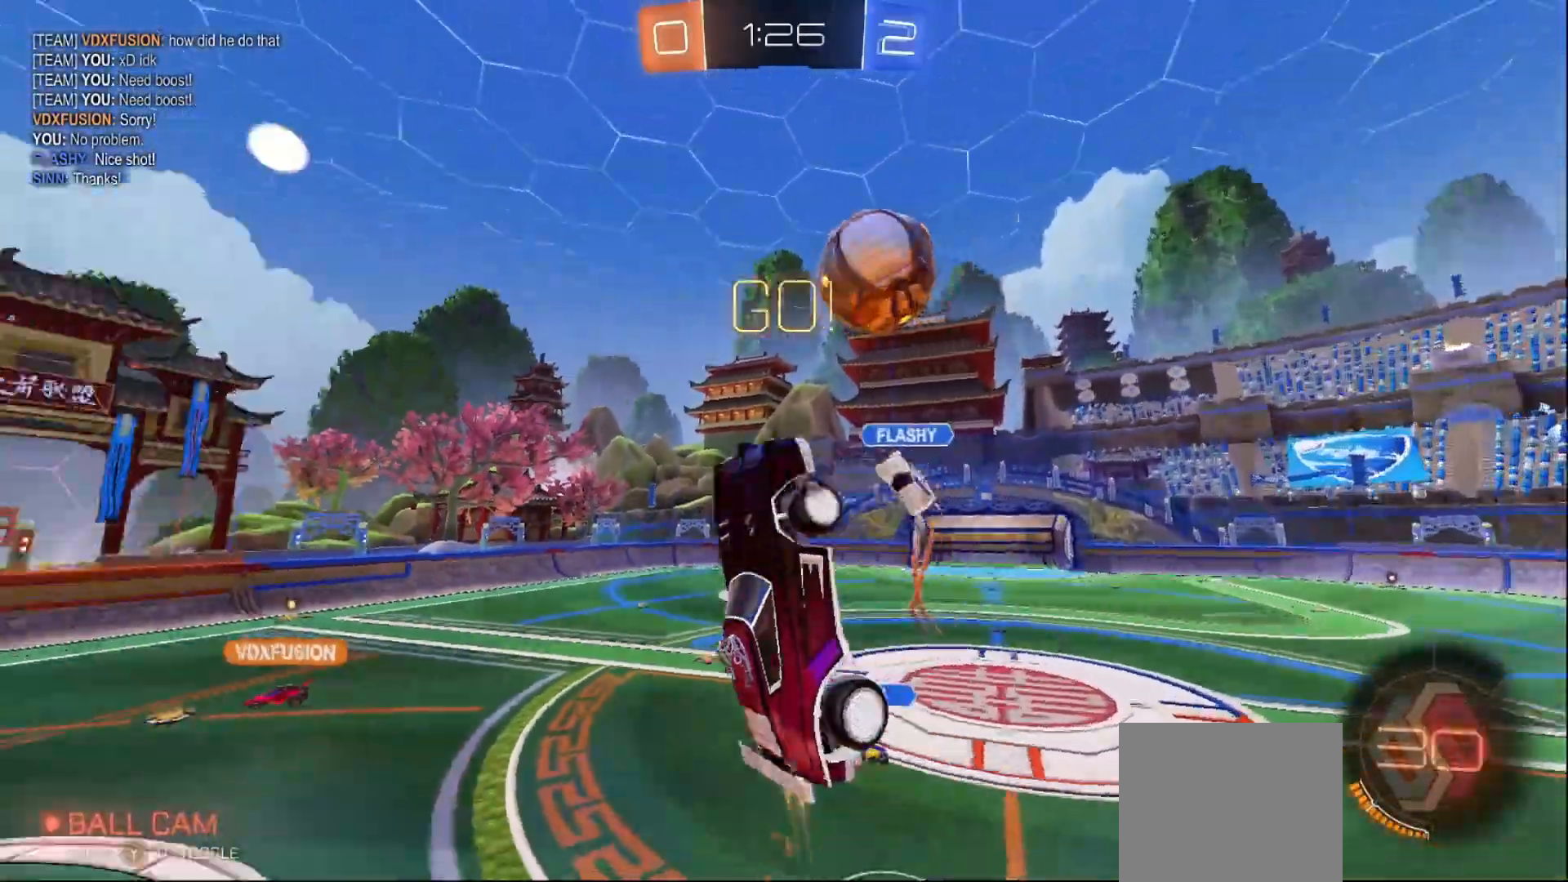
{"buttons": ["B", "R2"], "left_stick": "up", "right_stick": "center", "events": [[50, "left_stick", "center"], [133, "left_stick", "up"], [233, "Y", "up"]]}
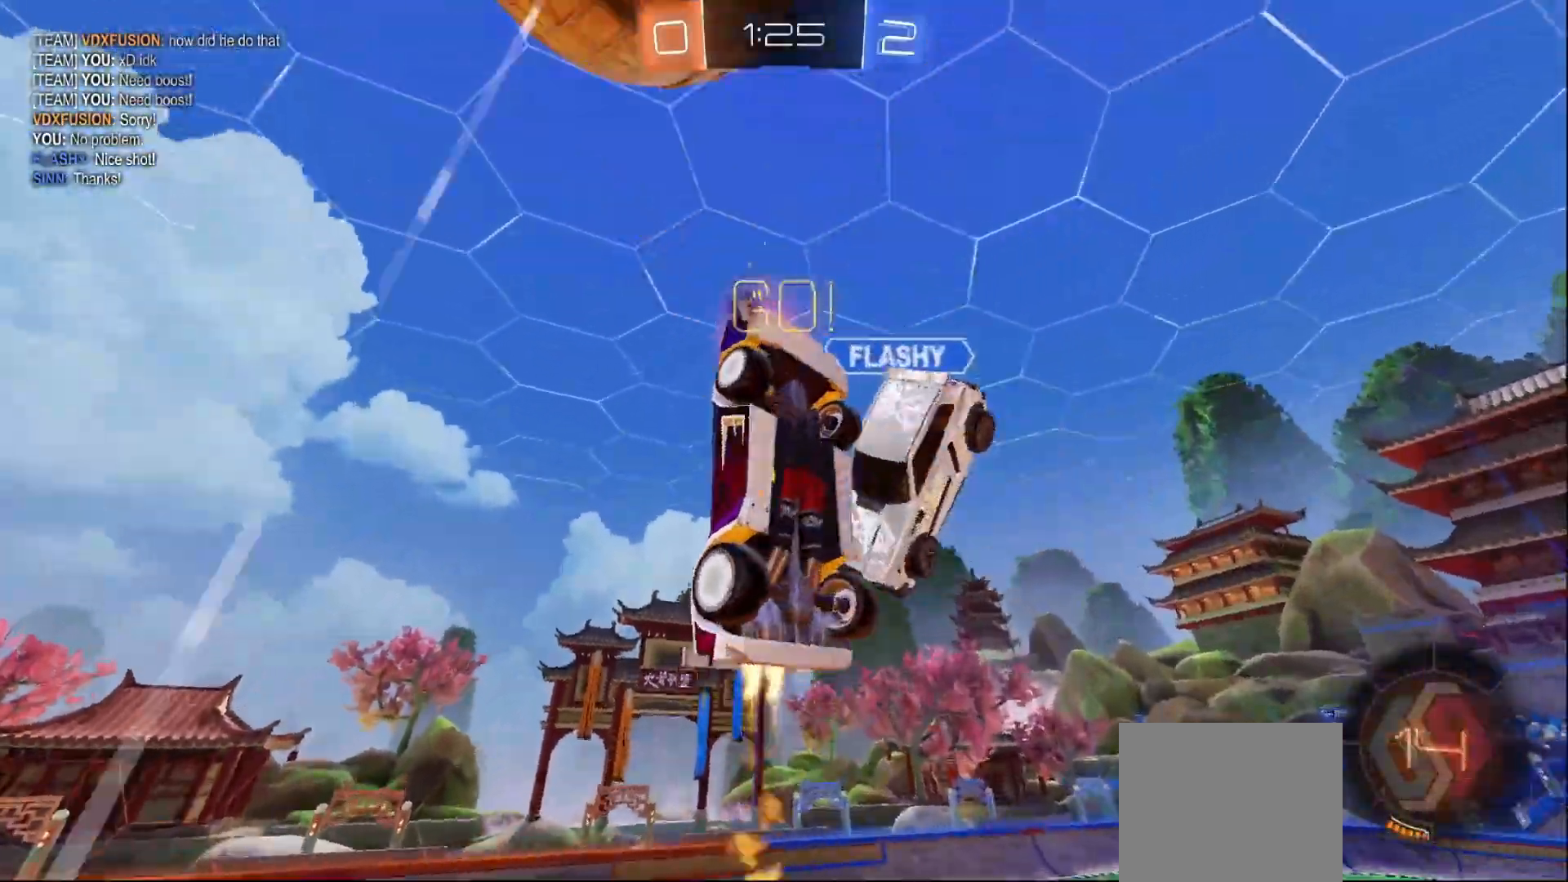
{"buttons": [], "left_stick": "right", "right_stick": "center", "events": [[83, "Y", "down"], [100, "left_stick", "center"], [217, "Y", "up"], [267, "B", "up"], [417, "R2", "up"], [417, "left_stick", "right"]]}
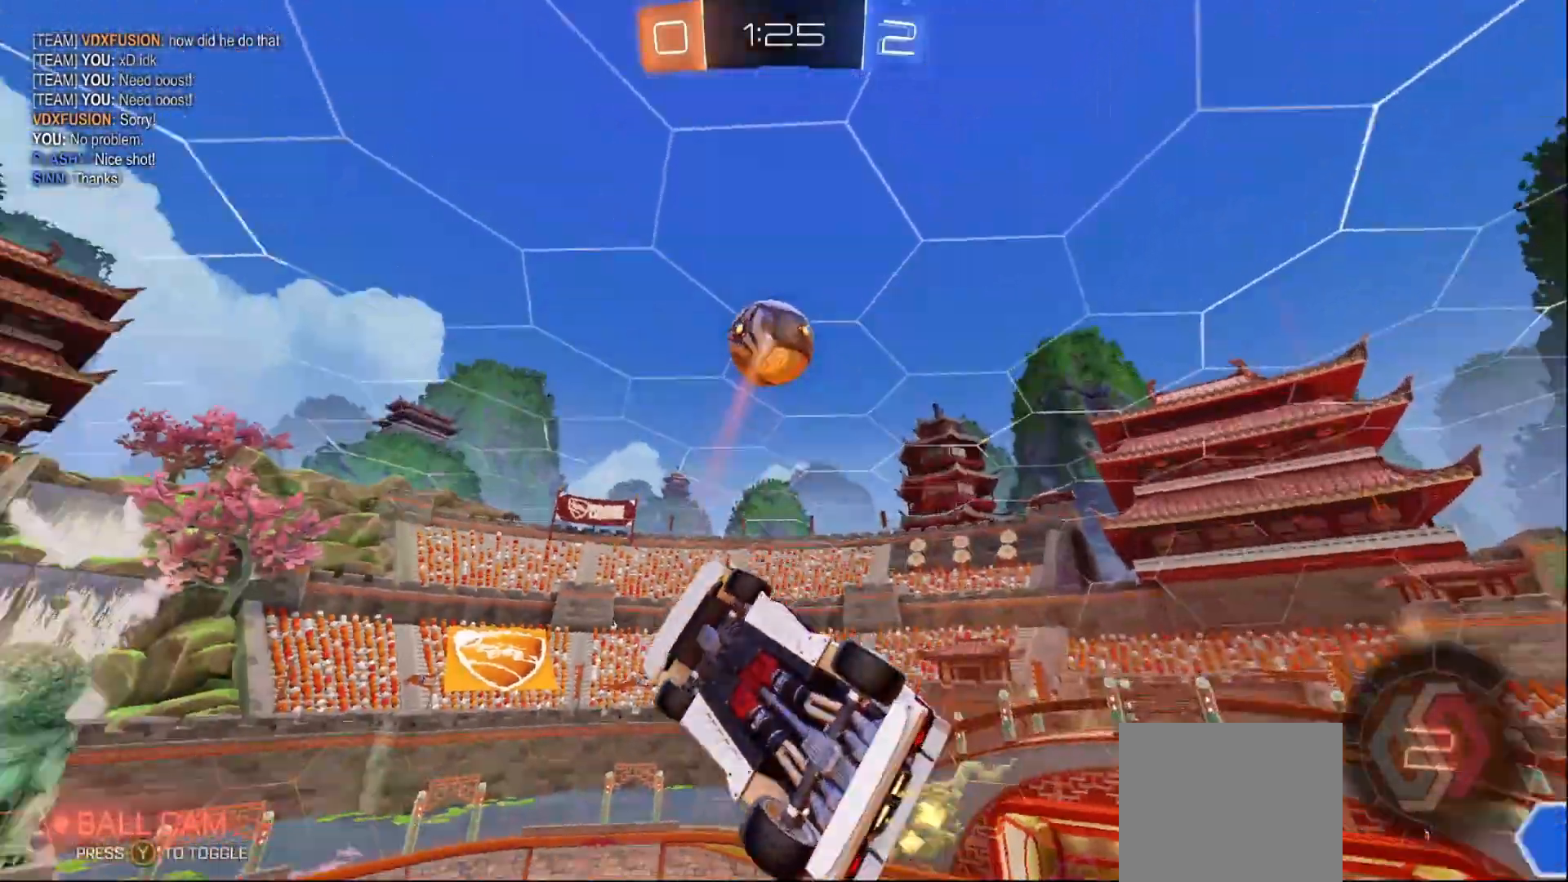
{"buttons": ["X", "R2"], "left_stick": "up-right", "right_stick": "center", "events": [[33, "L1", "down"], [33, "left_stick", "left"], [367, "L1", "up"], [367, "left_stick", "up-right"], [417, "R2", "down"], [500, "X", "down"]]}
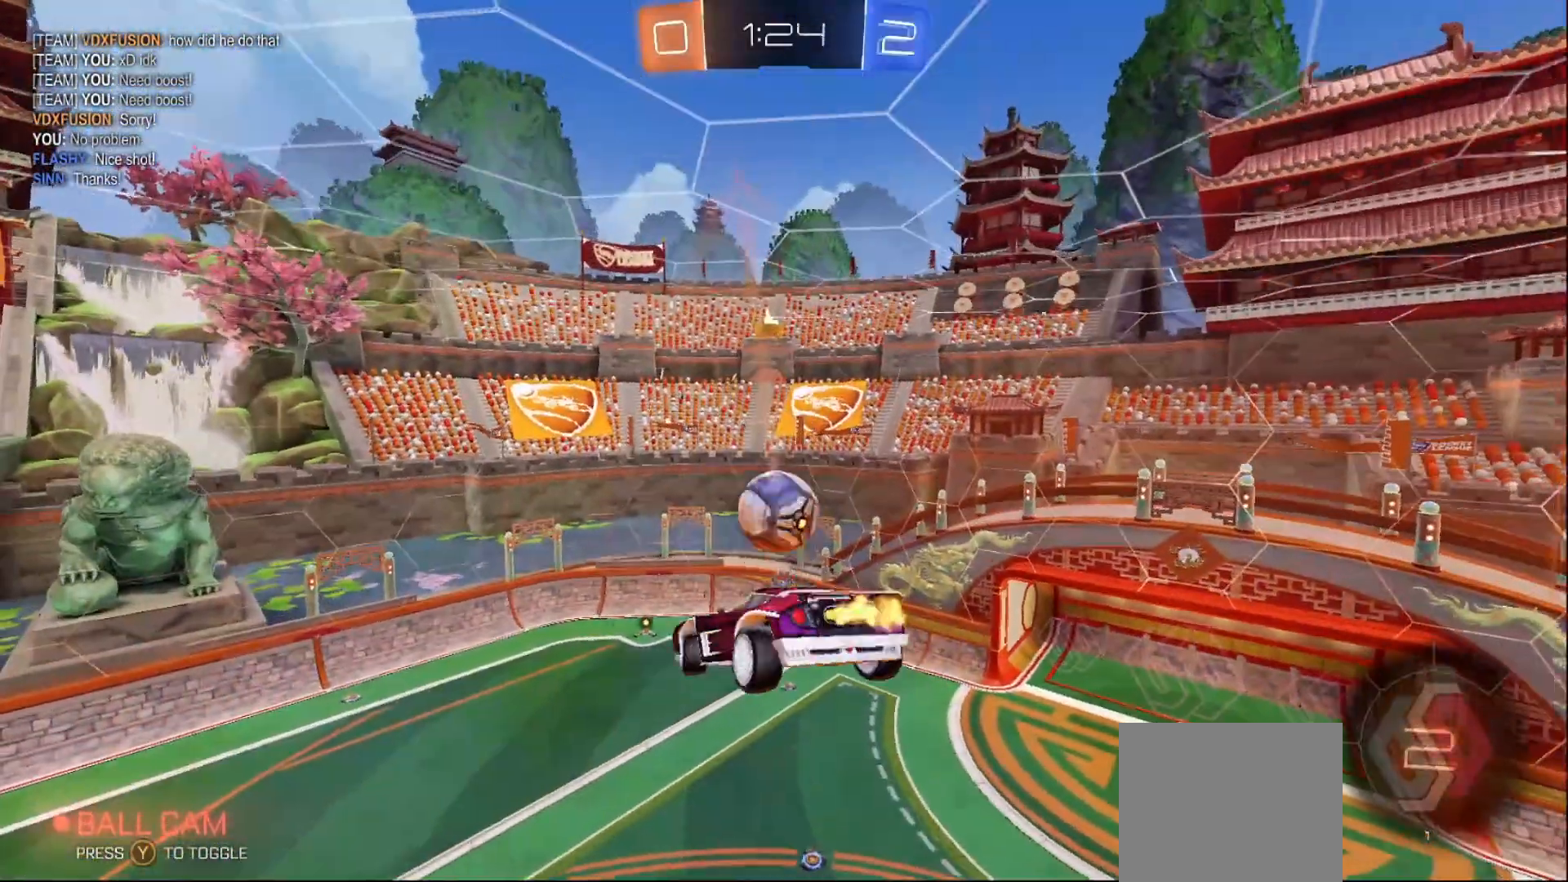
{"buttons": ["B", "X", "R2"], "left_stick": "up-right", "right_stick": "center", "events": [[17, "B", "down"], [133, "left_stick", "up-left"], [200, "left_stick", "down-left"], [350, "left_stick", "up-right"]]}
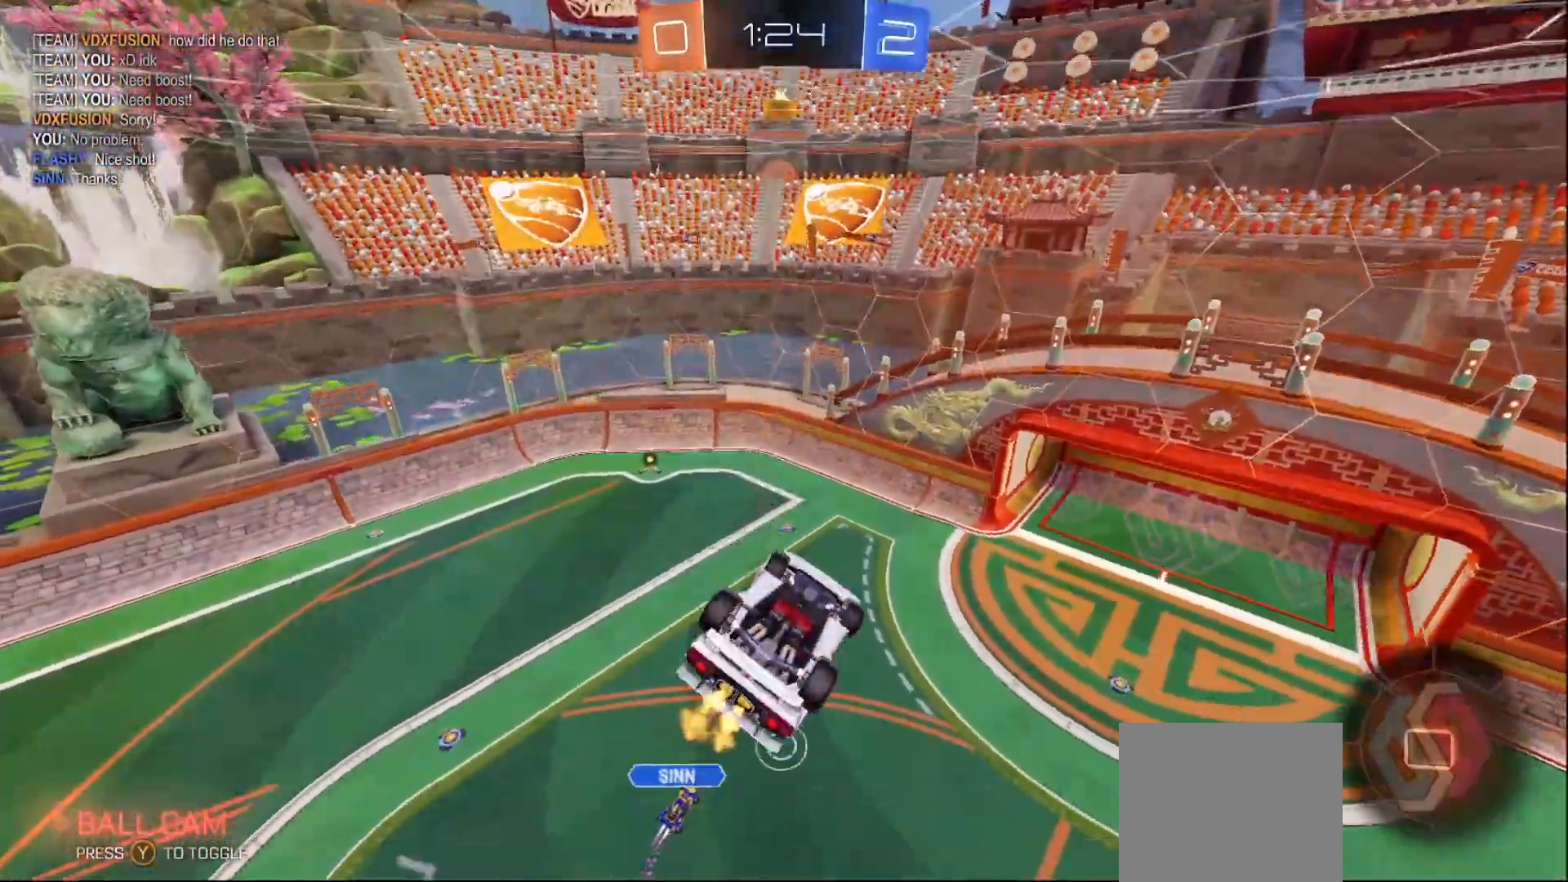
{"buttons": ["R2"], "left_stick": "center", "right_stick": "center", "events": [[183, "left_stick", "down"], [267, "B", "up"], [300, "left_stick", "left"], [383, "left_stick", "center"], [400, "X", "up"]]}
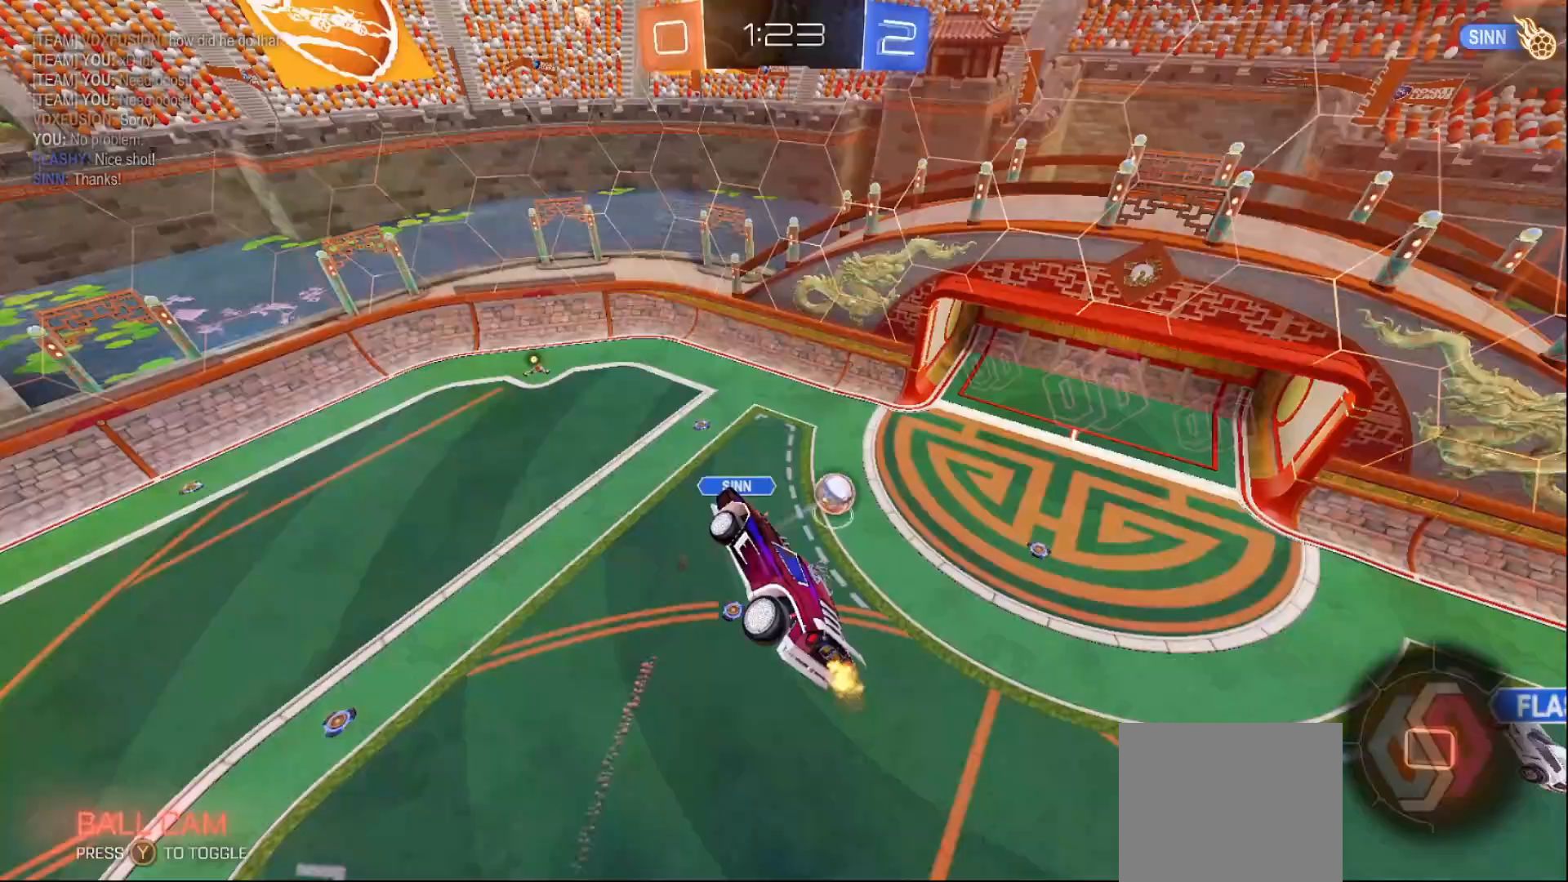
{"buttons": ["Y"], "left_stick": "center", "right_stick": "center", "events": [[400, "R2", "up"], [400, "Y", "down"]]}
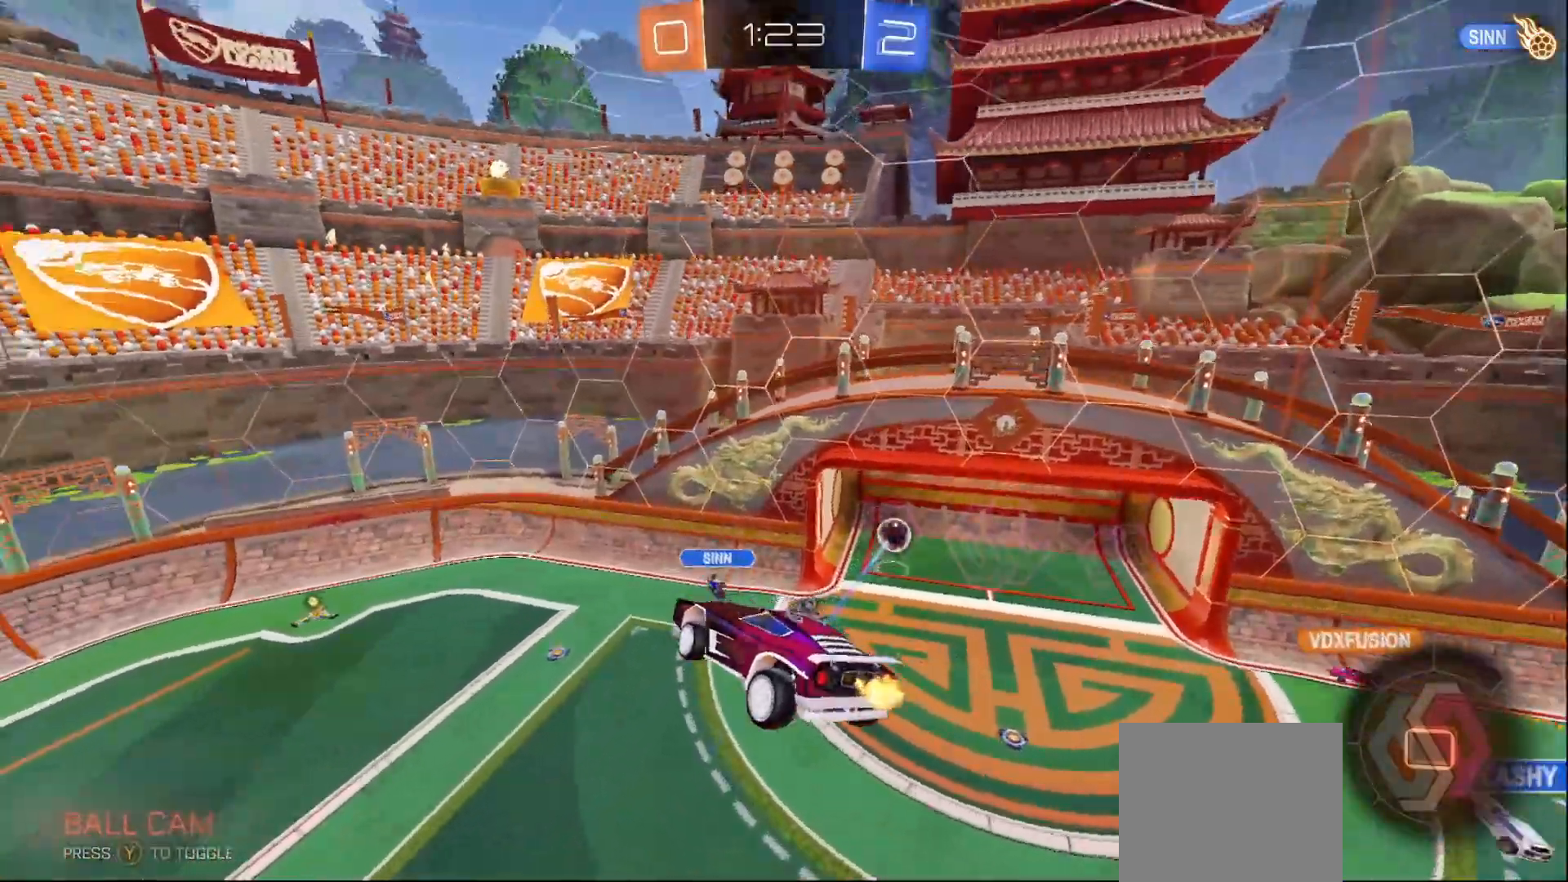
{"buttons": [], "left_stick": "up", "right_stick": "center", "events": [[17, "Y", "up"], [167, "left_stick", "up"]]}
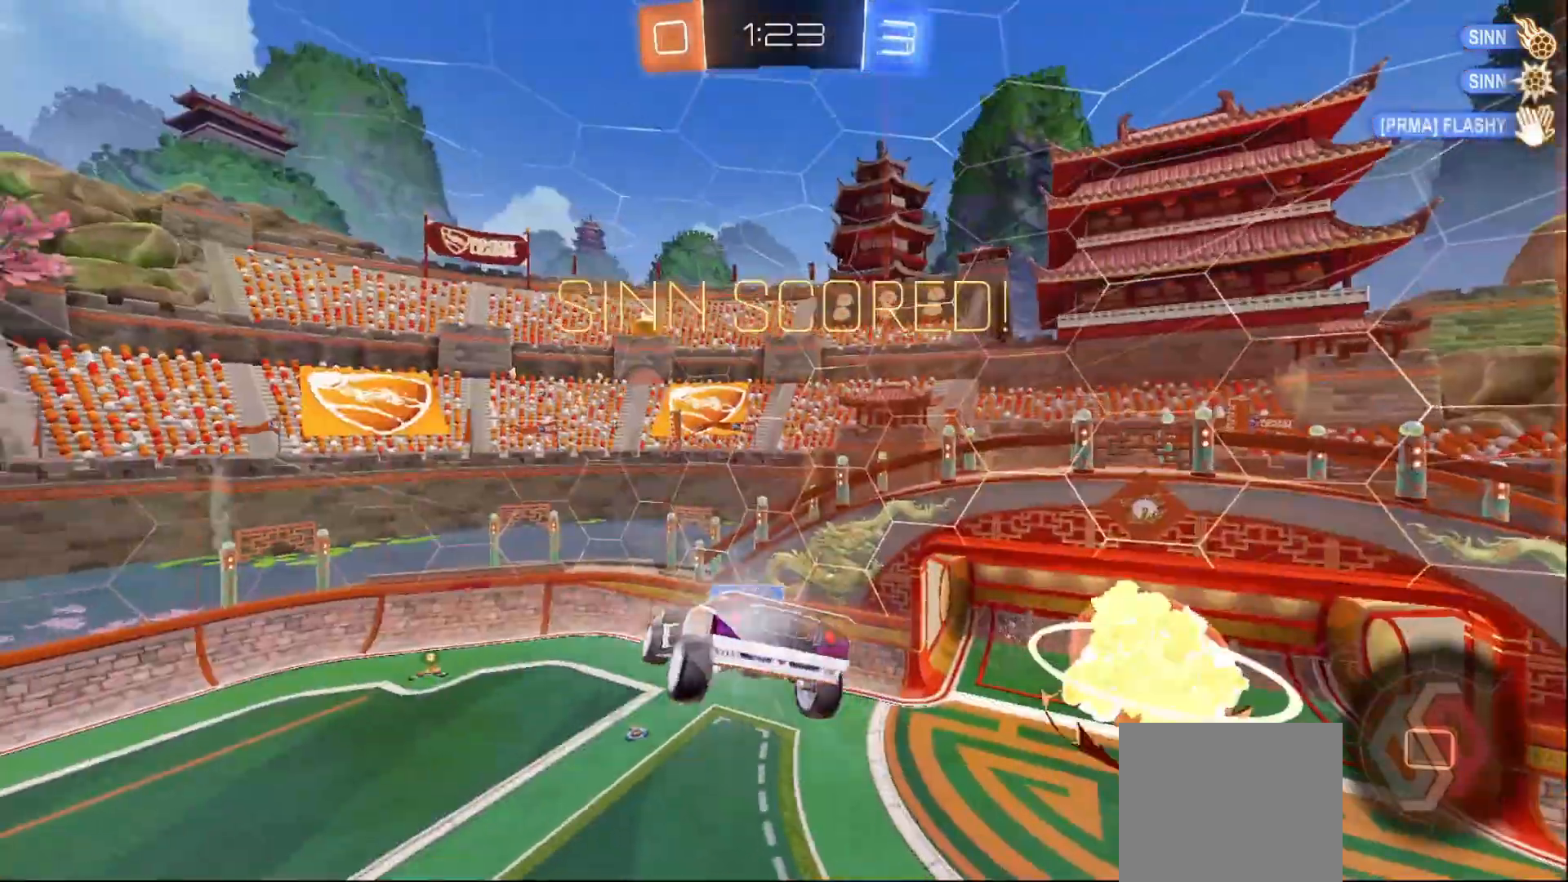
{"buttons": [], "left_stick": "up", "right_stick": "center", "events": []}
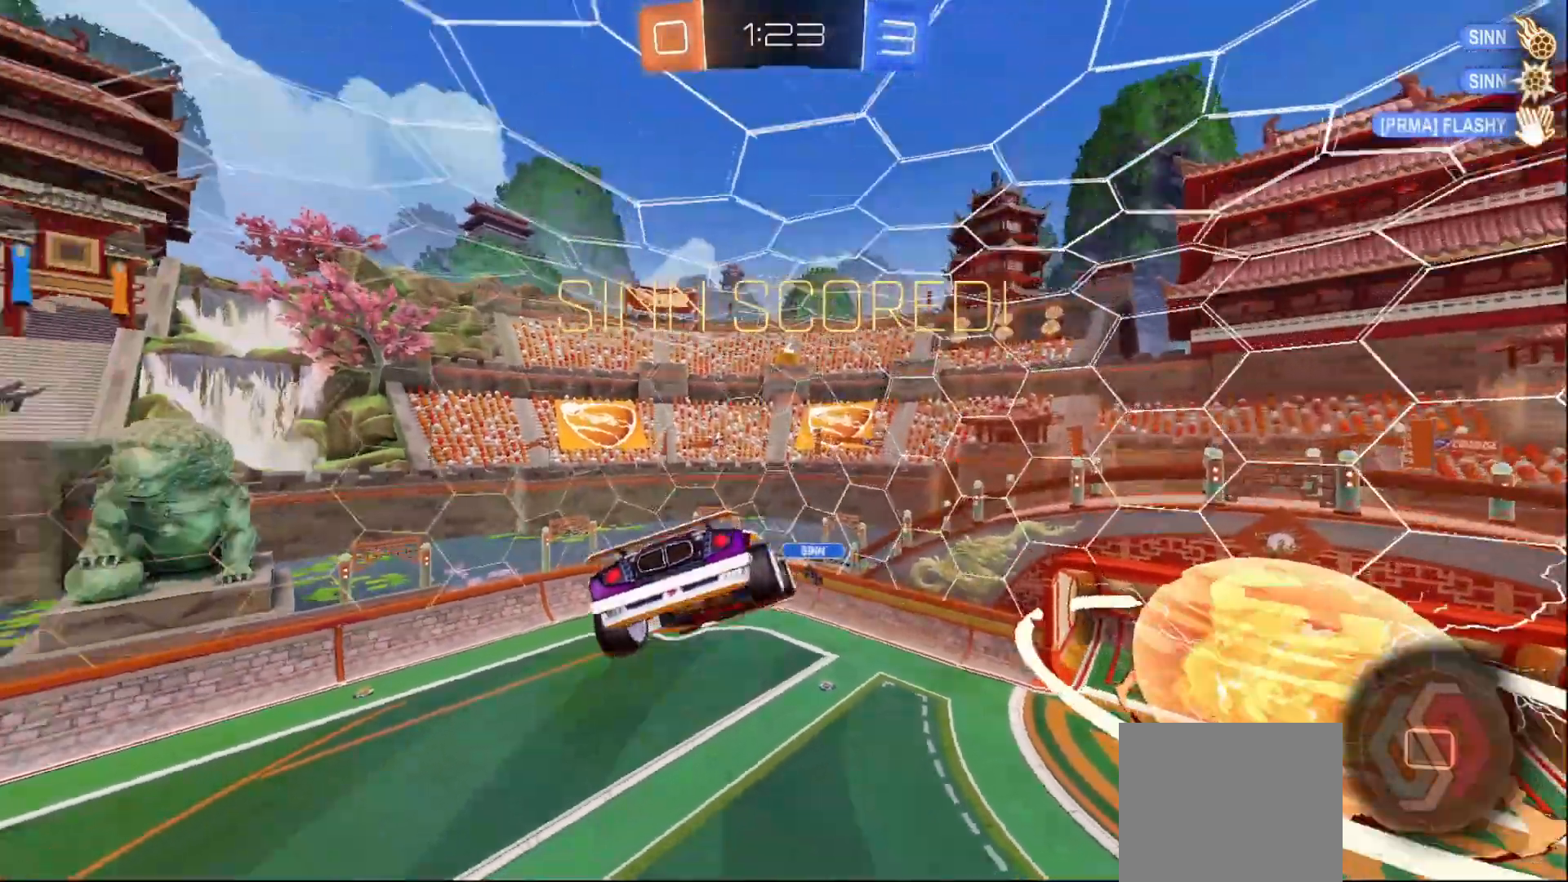
{"buttons": ["L1", "R1"], "left_stick": "up-right", "right_stick": "center", "events": [[300, "L1", "down"], [317, "left_stick", "up-right"], [500, "R1", "down"]]}
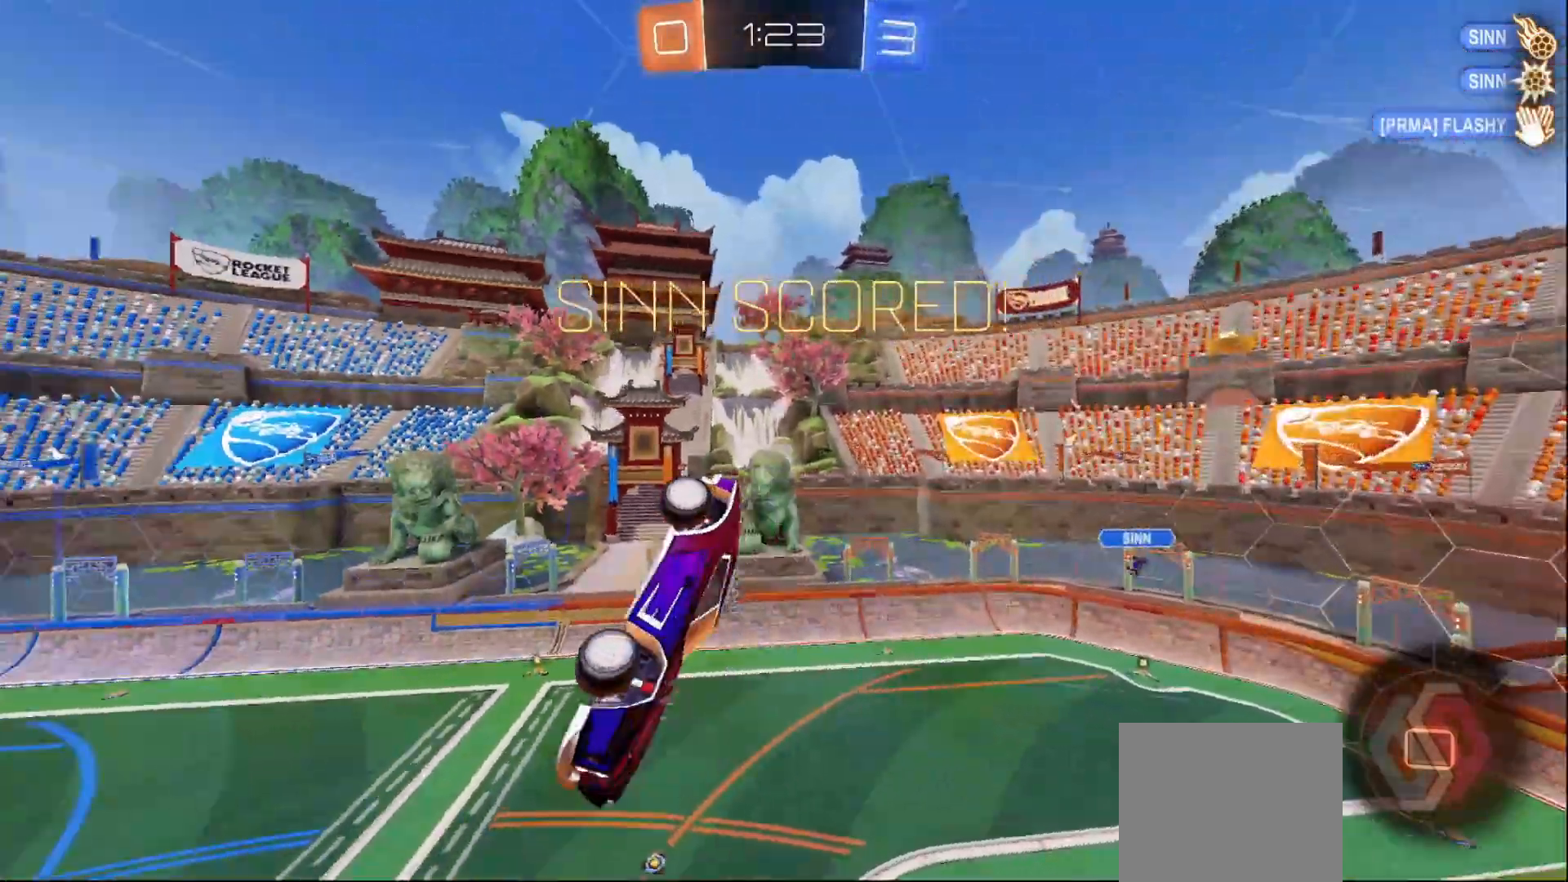
{"buttons": ["R1"], "left_stick": "center", "right_stick": "center", "events": [[83, "L1", "up"], [183, "left_stick", "center"]]}
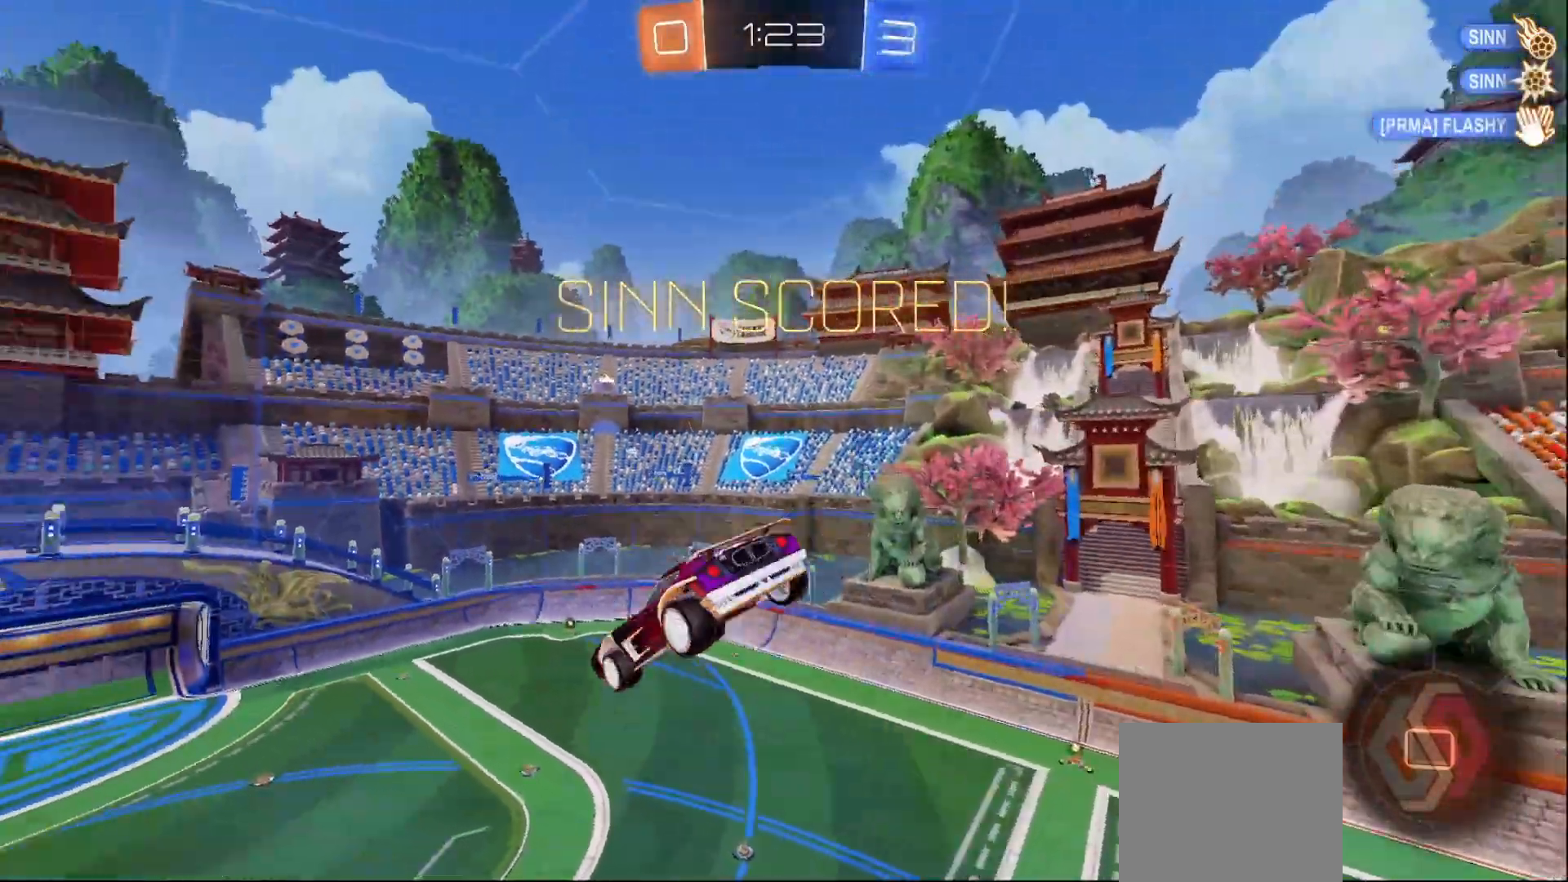
{"buttons": ["R1"], "left_stick": "center", "right_stick": "center", "events": []}
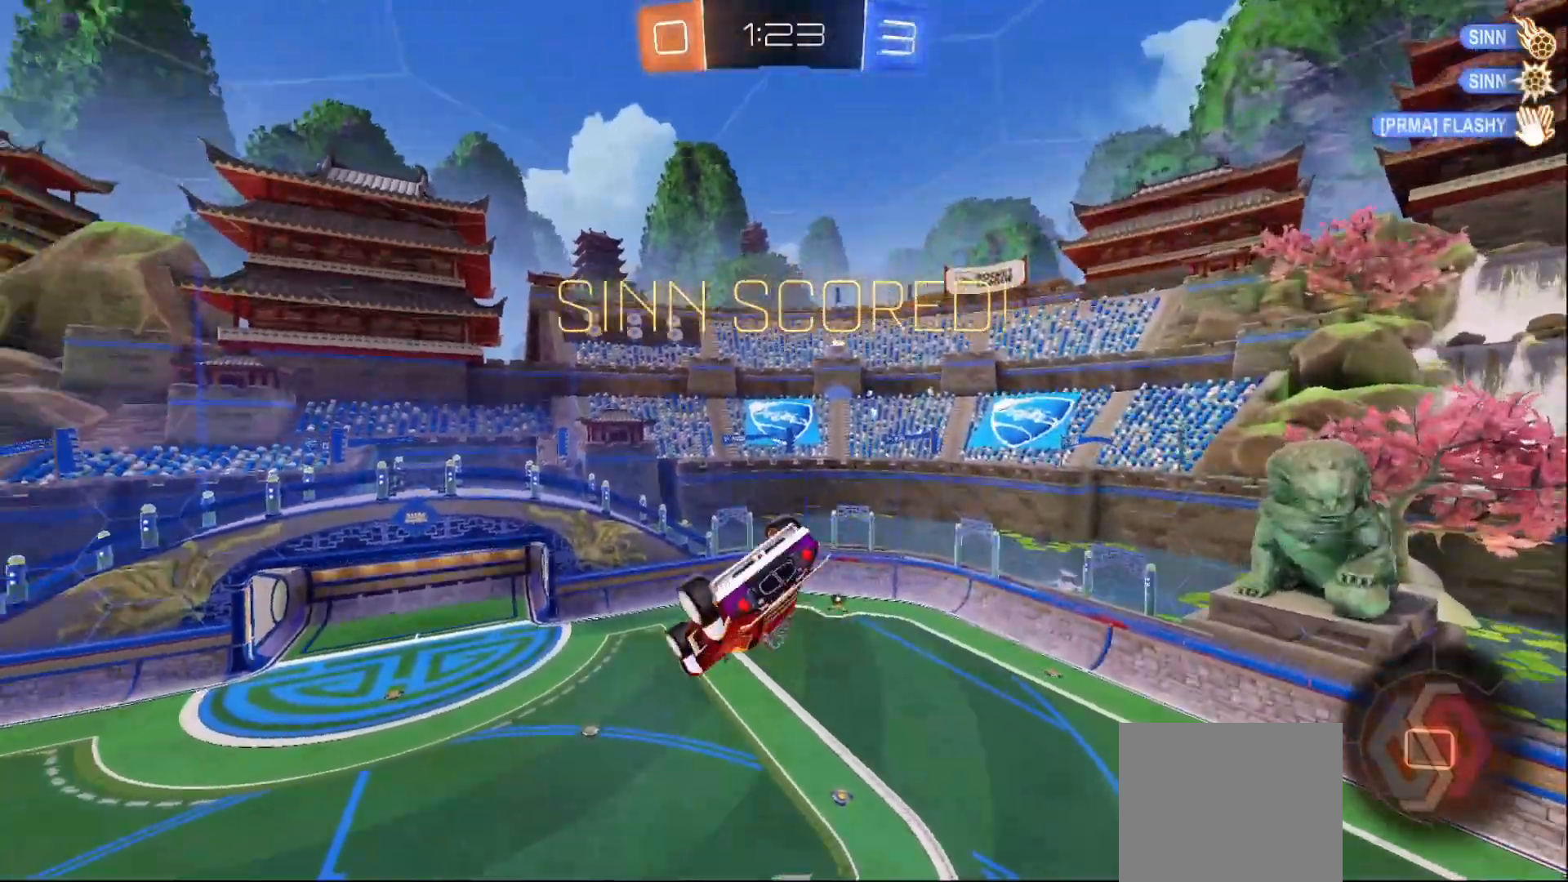
{"buttons": [], "left_stick": "center", "right_stick": "center", "events": [[433, "R1", "up"]]}
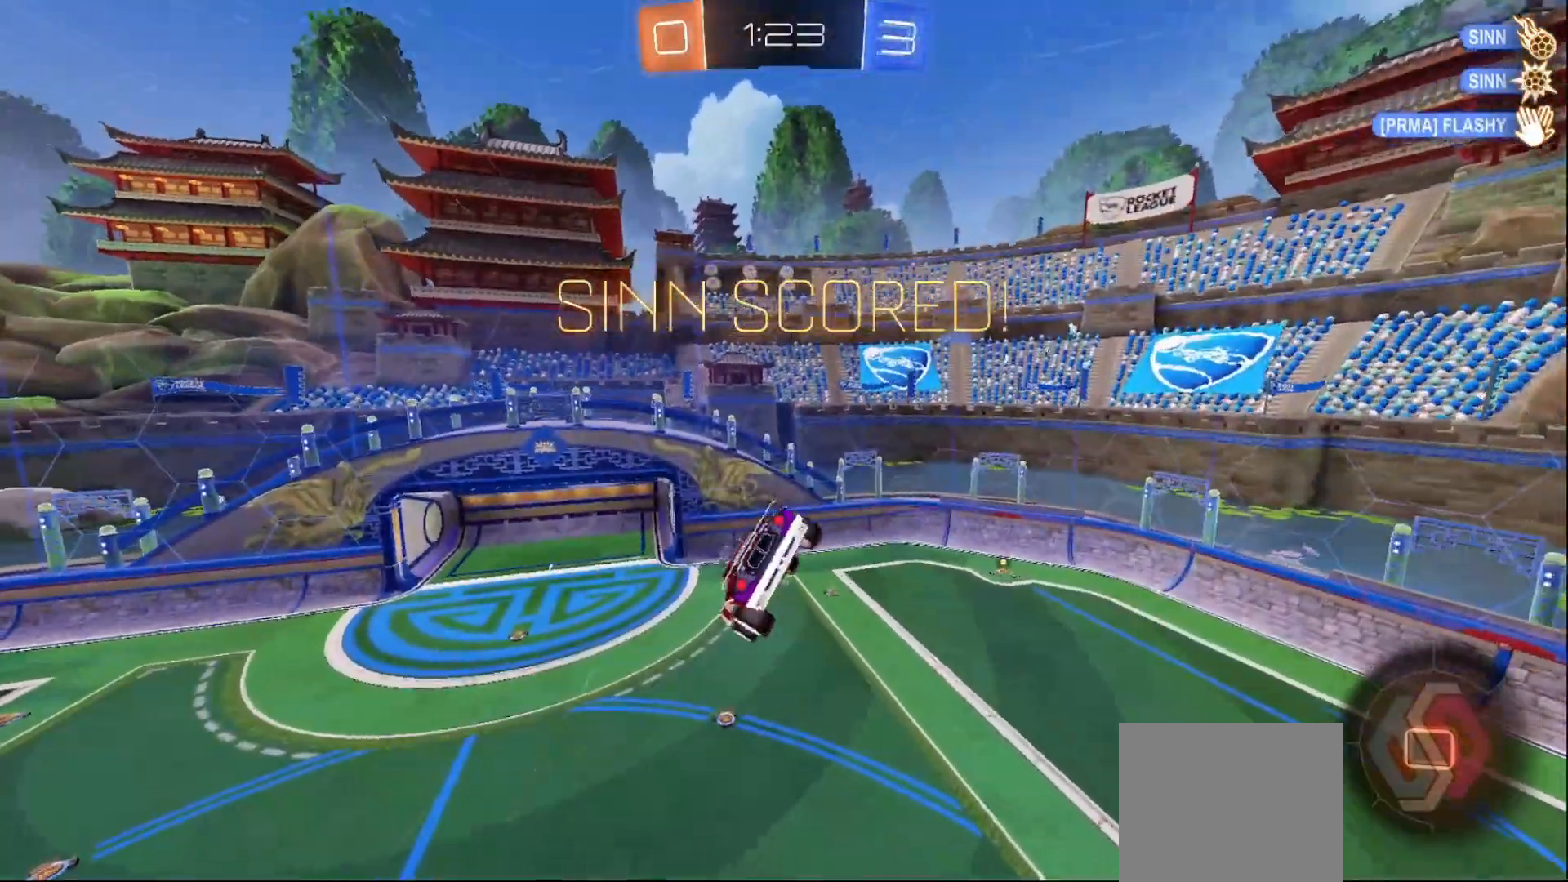
{"buttons": [], "left_stick": "down-left", "right_stick": "center", "events": [[450, "left_stick", "down-left"]]}
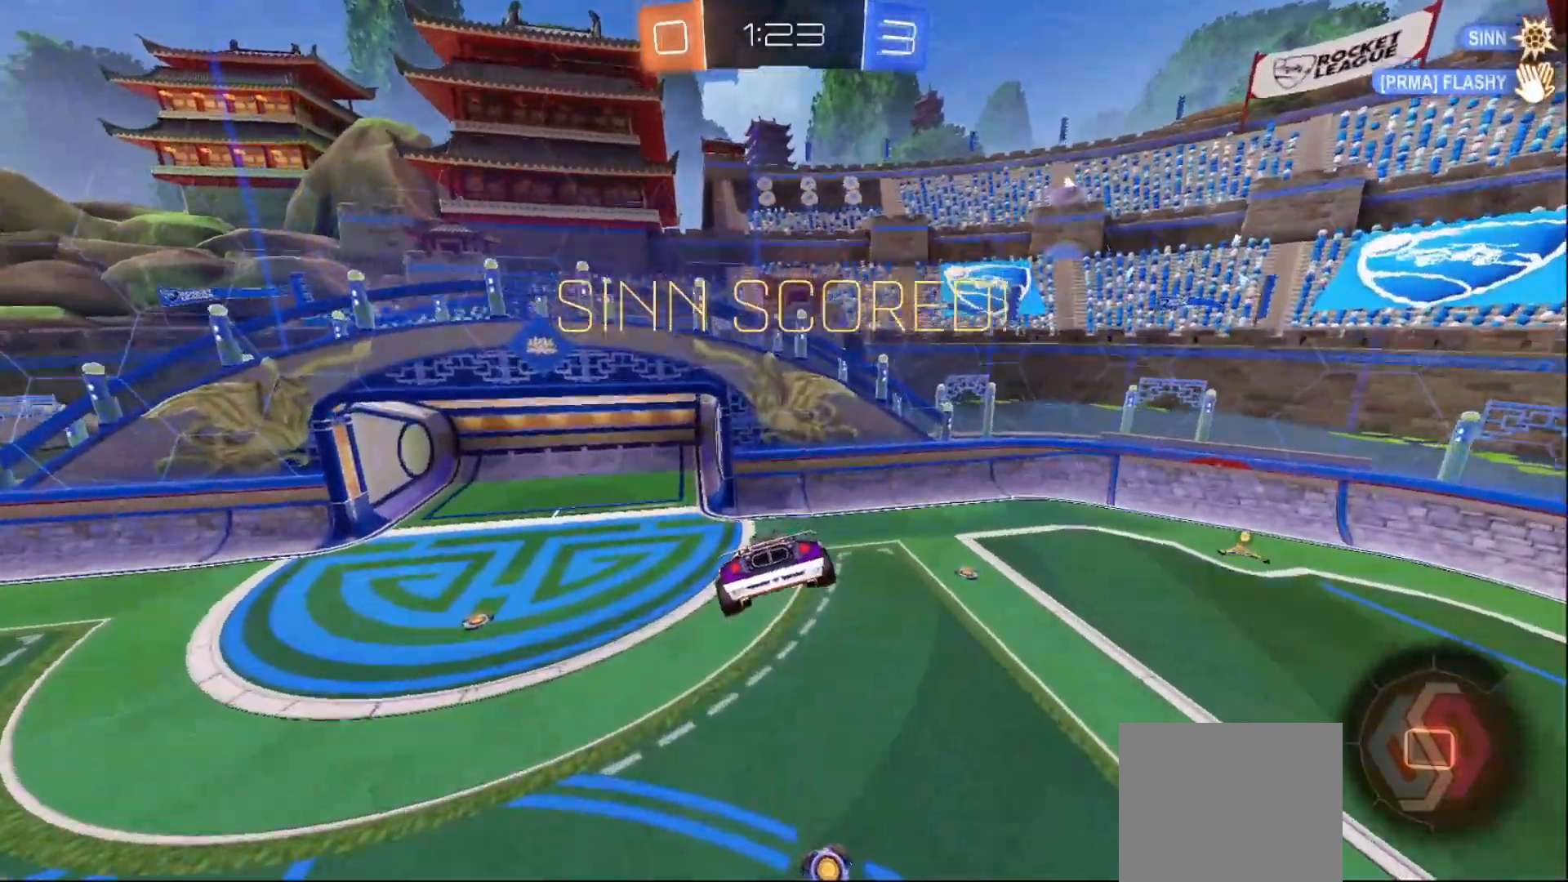
{"buttons": [], "left_stick": "center", "right_stick": "center", "events": [[150, "left_stick", "down-right"], [217, "left_stick", "center"], [367, "R2", "down"], [450, "R2", "up"]]}
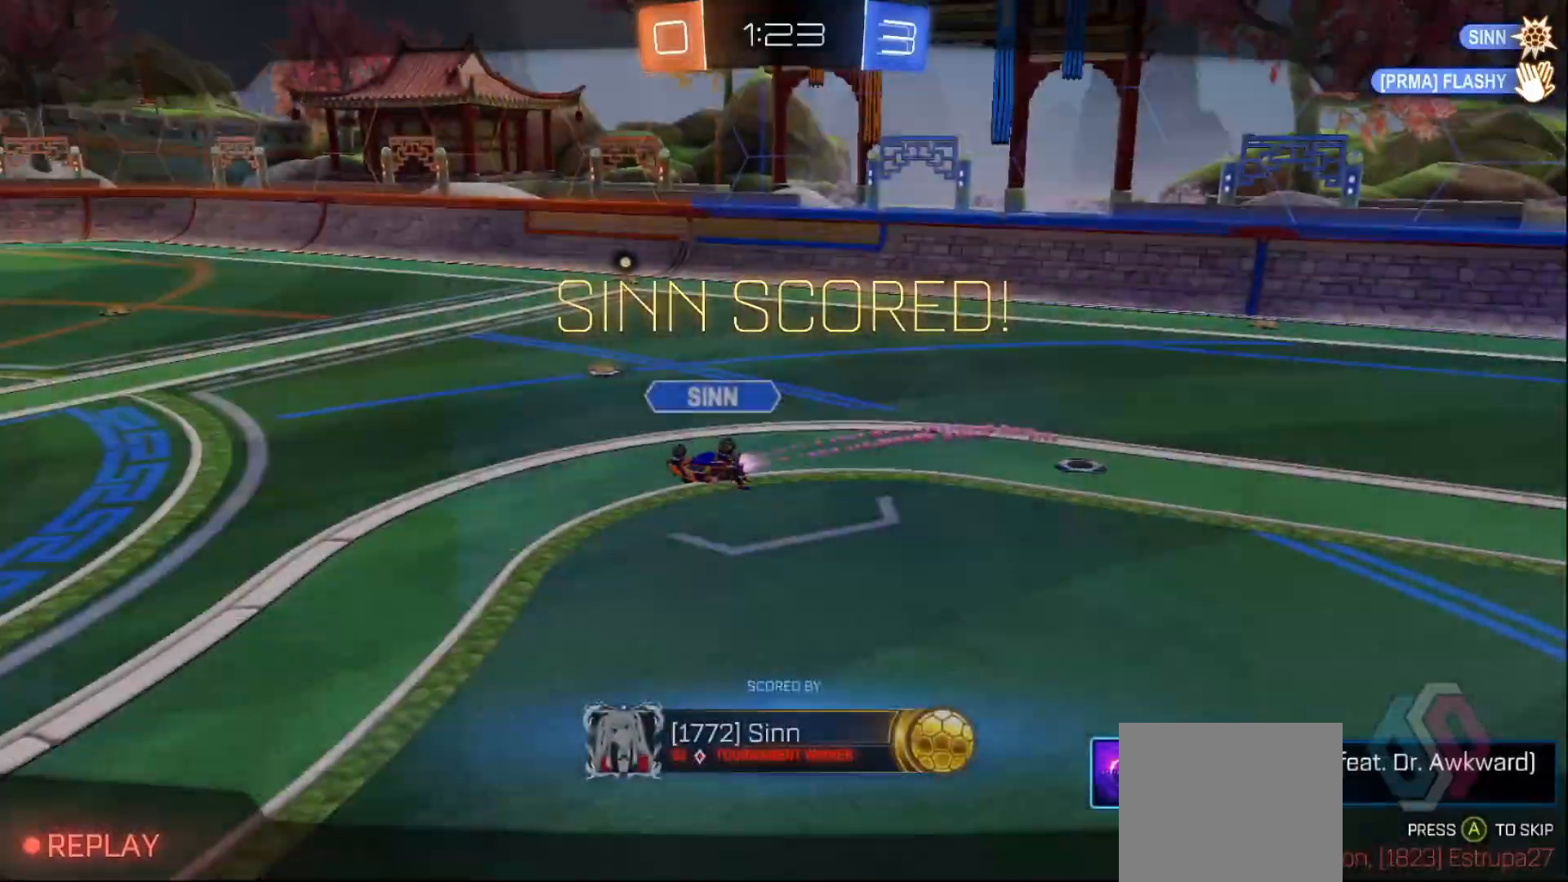
{"buttons": [], "left_stick": "center", "right_stick": "center", "events": [[250, "A", "down"], [300, "A", "up"], [400, "A", "down"], [483, "A", "up"]]}
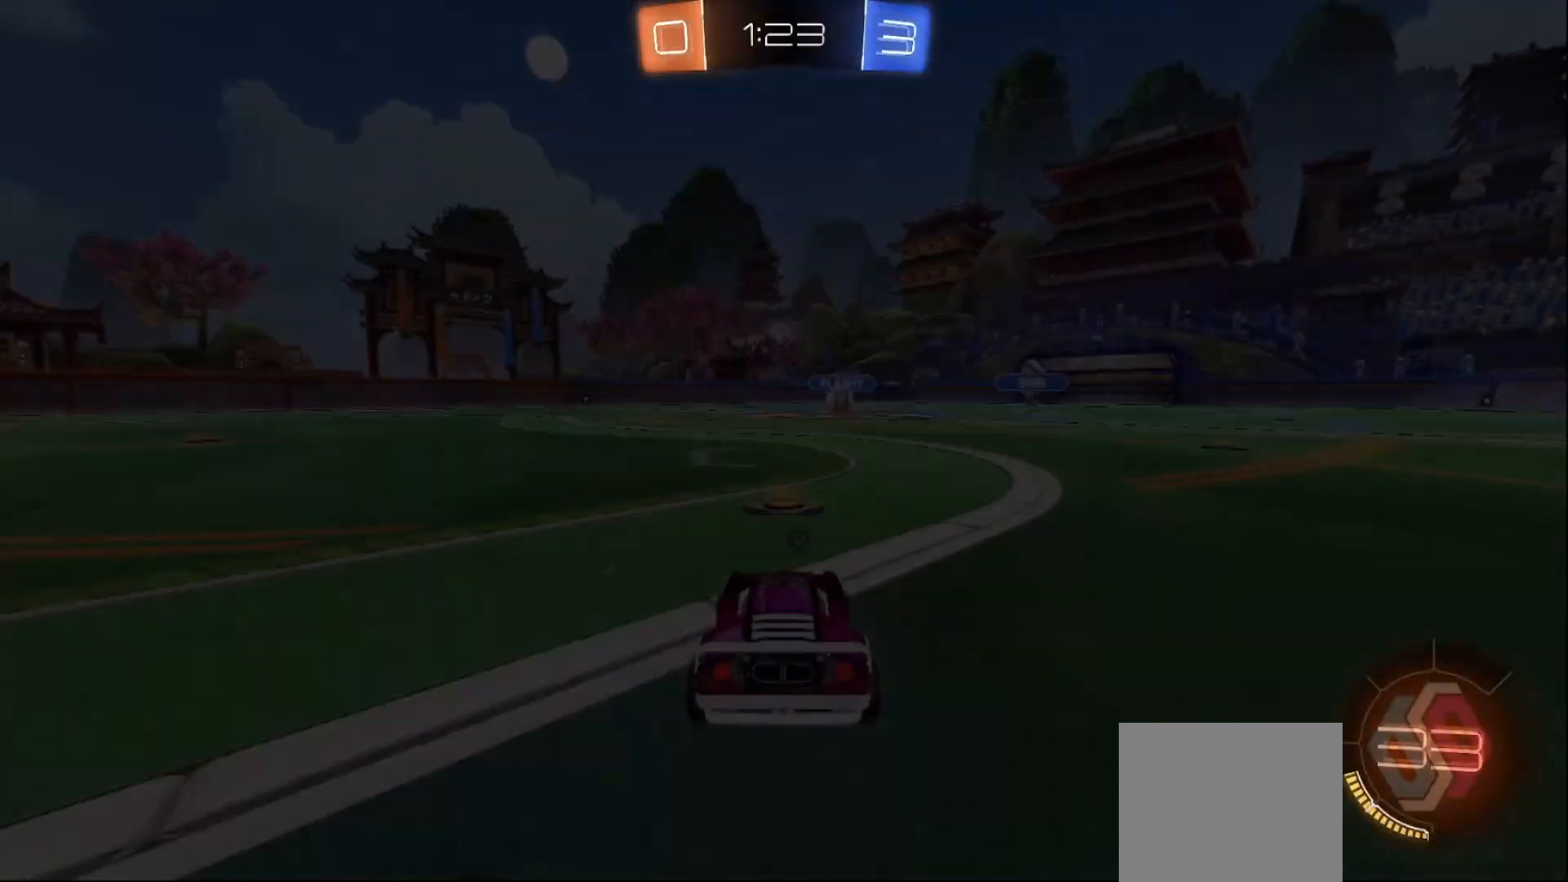
{"buttons": [], "left_stick": "center", "right_stick": "center", "events": [[267, "Y", "down"], [350, "Y", "up"]]}